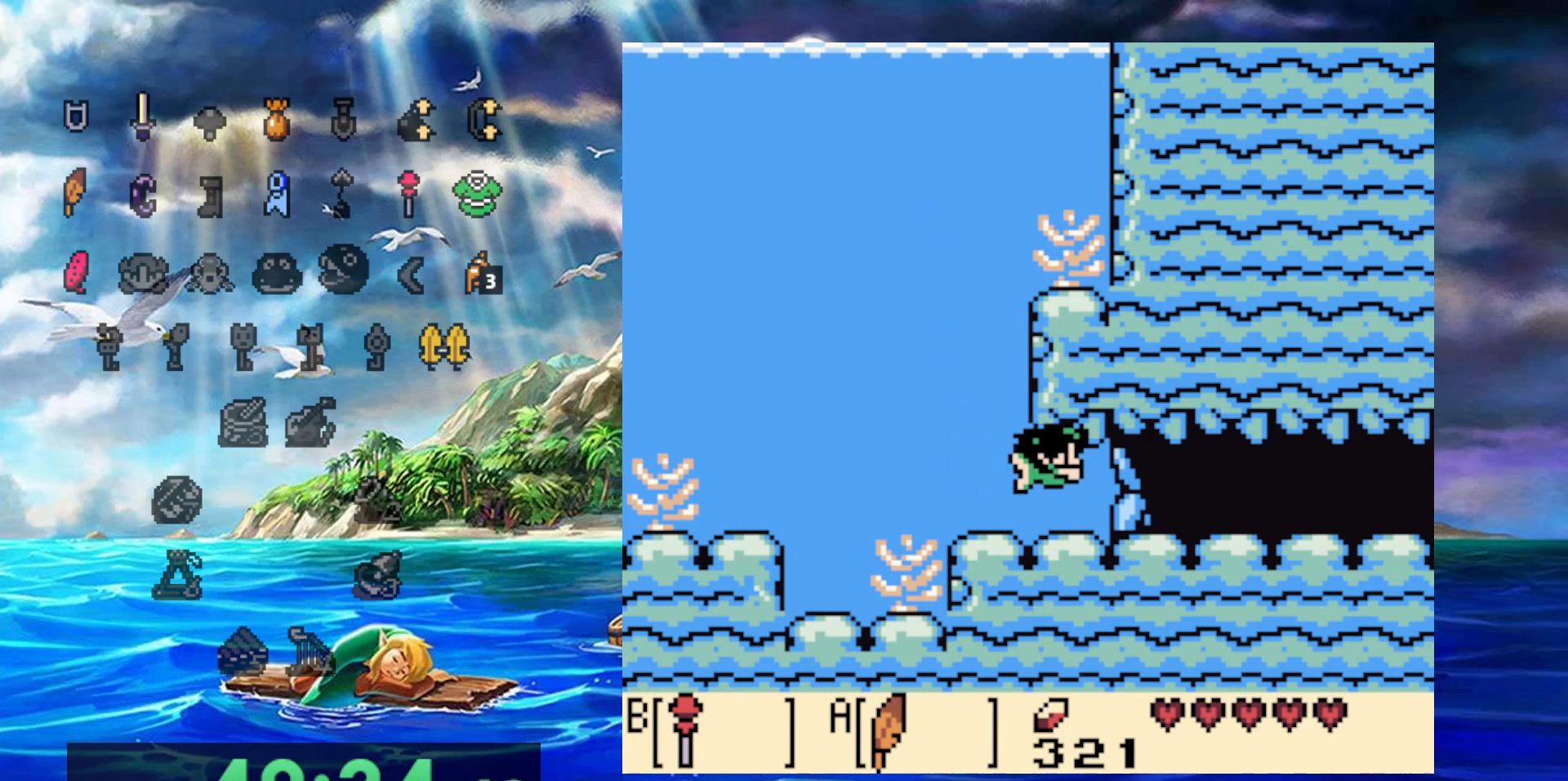
Gameplay with a controller (Nintendo layout); each line is a JSON object with the inputs held at the frame after it. "events" lists button and stick changes between this image and that frame as [ms after this image, input, new state], when the widget could be followed in between. Not read: A DPAD_DOWN DPAD_LEFT DPAD_RIGHT L3 R3.
{"buttons": [], "events": []}
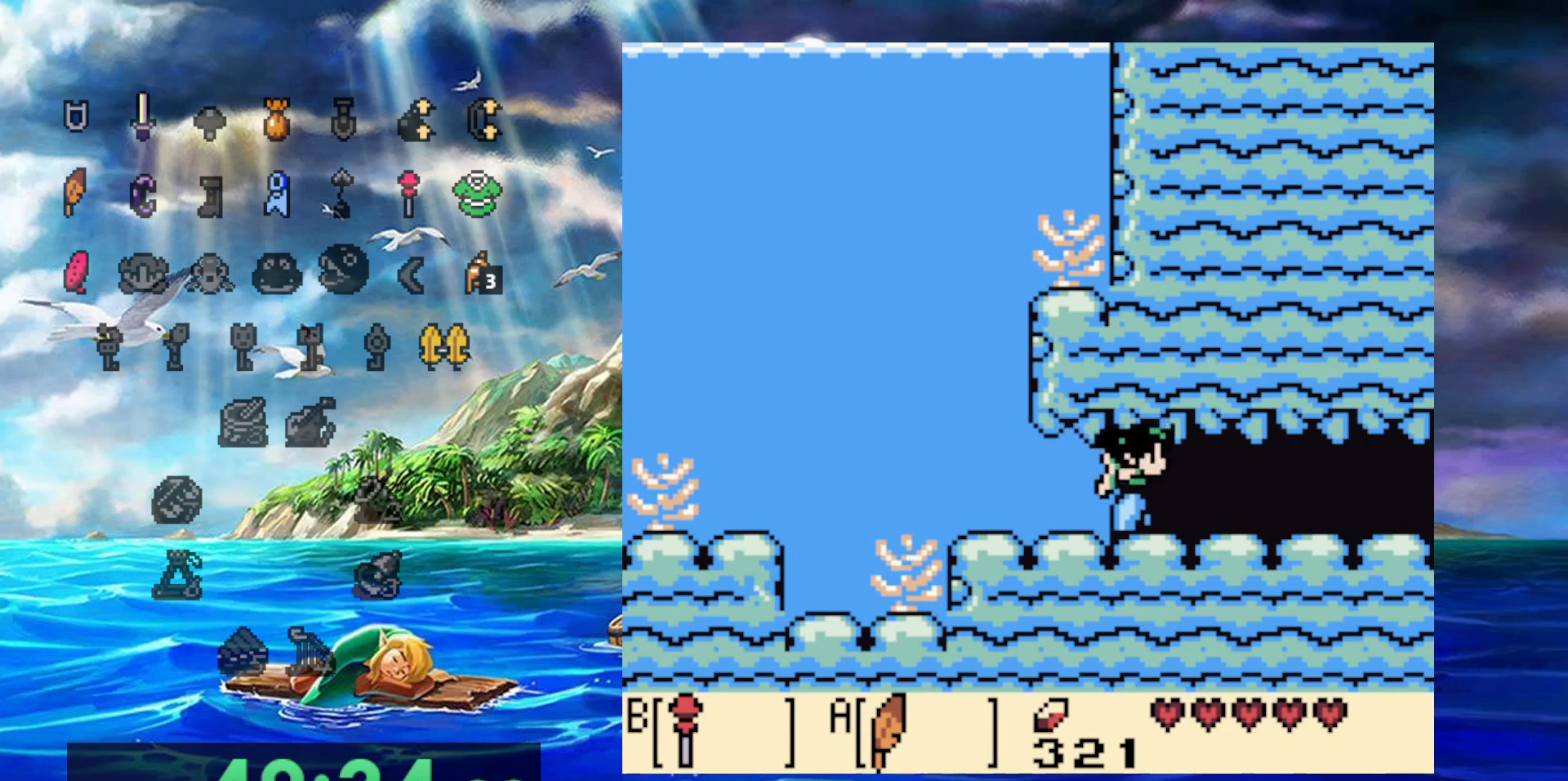
{"buttons": [], "events": []}
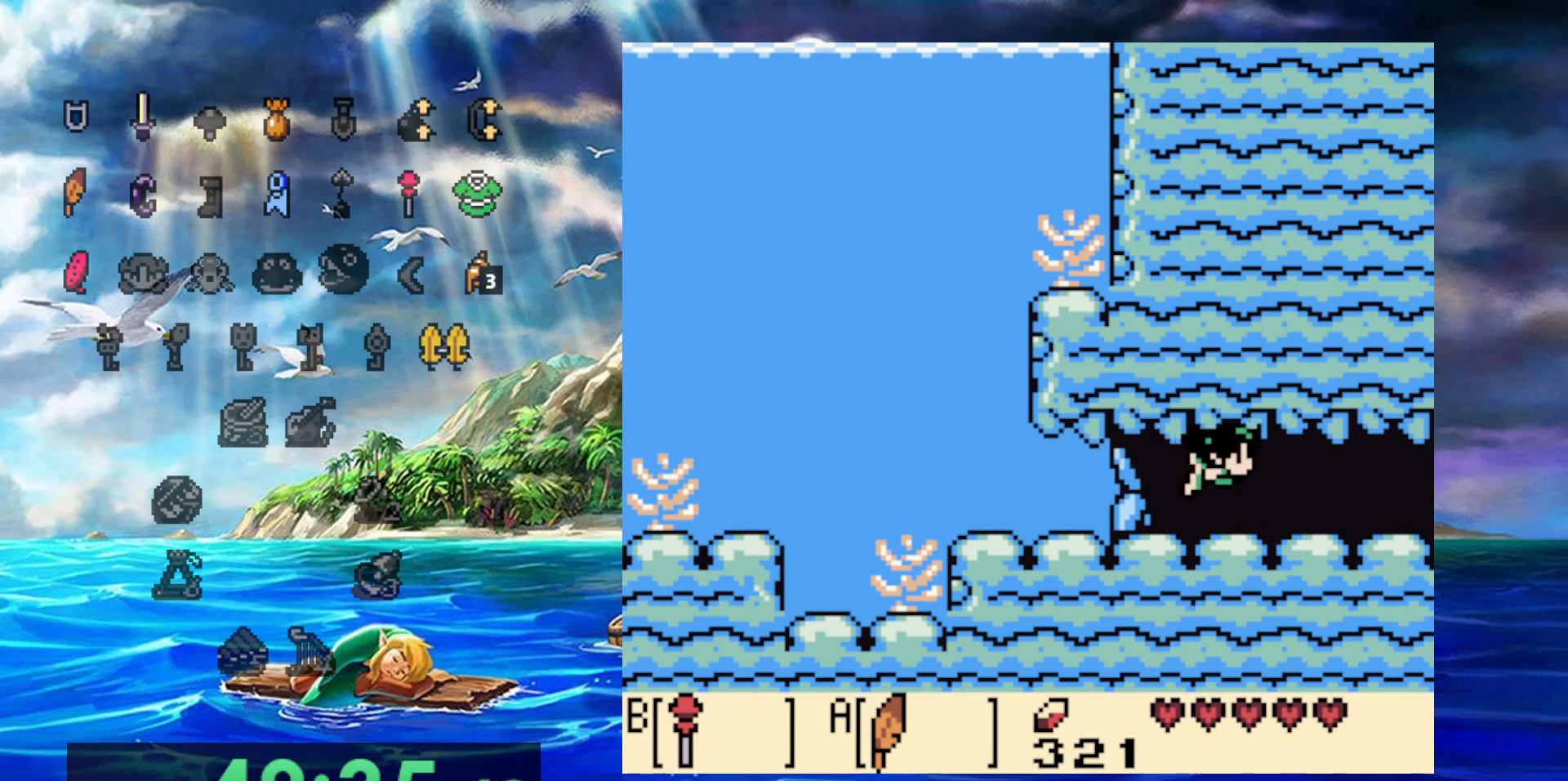
{"buttons": [], "events": []}
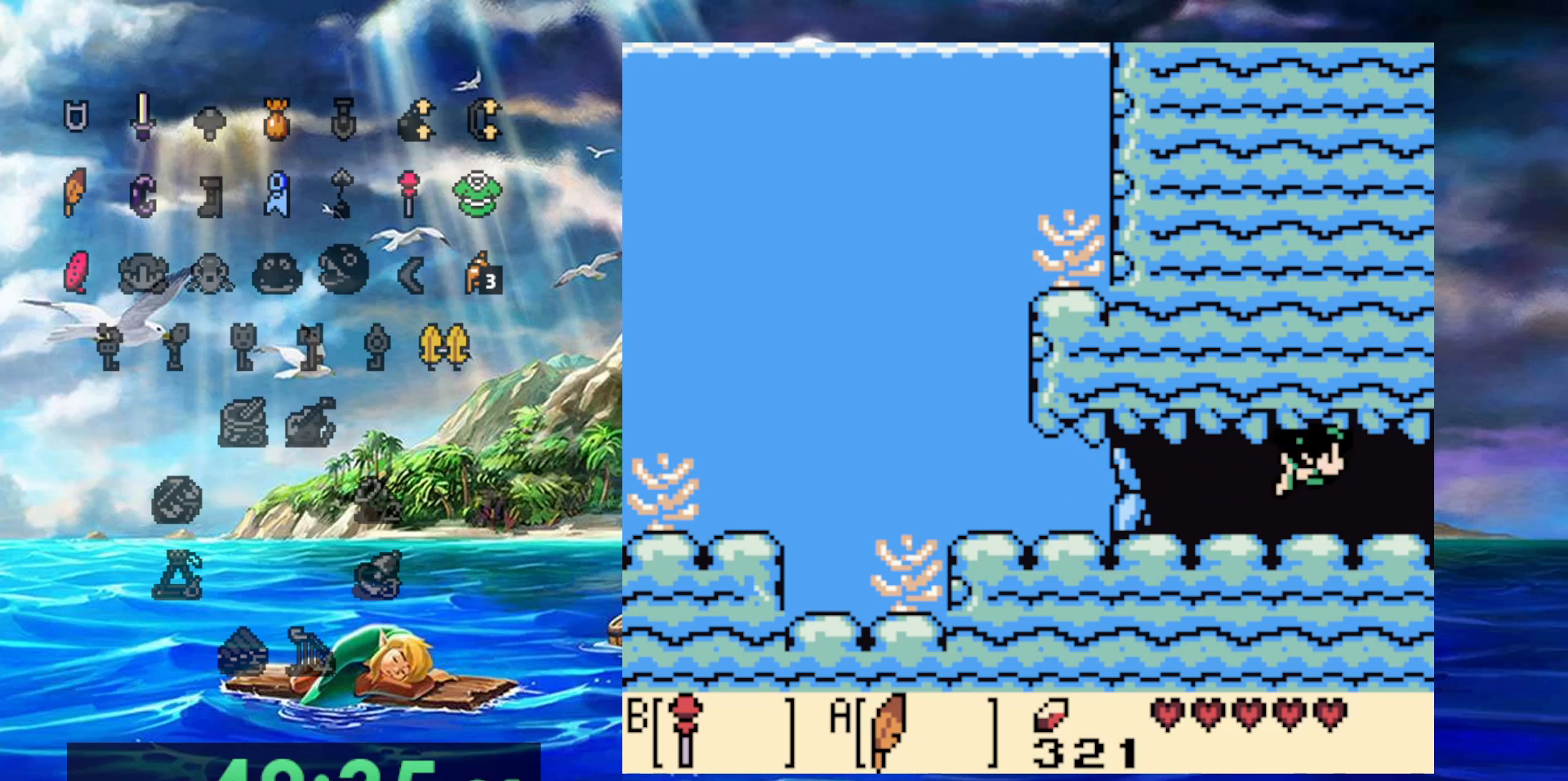
{"buttons": [], "events": []}
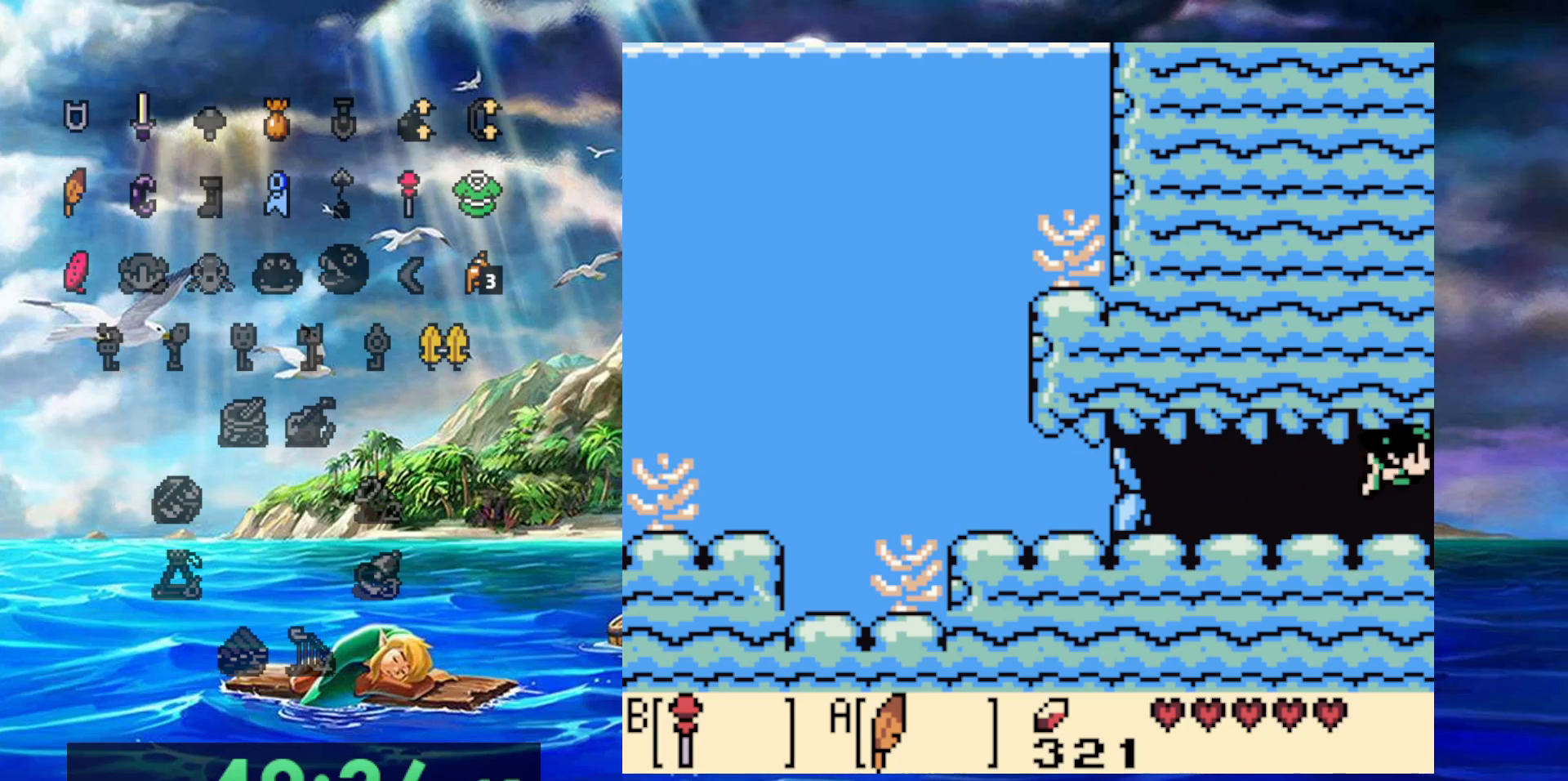
{"buttons": [], "events": []}
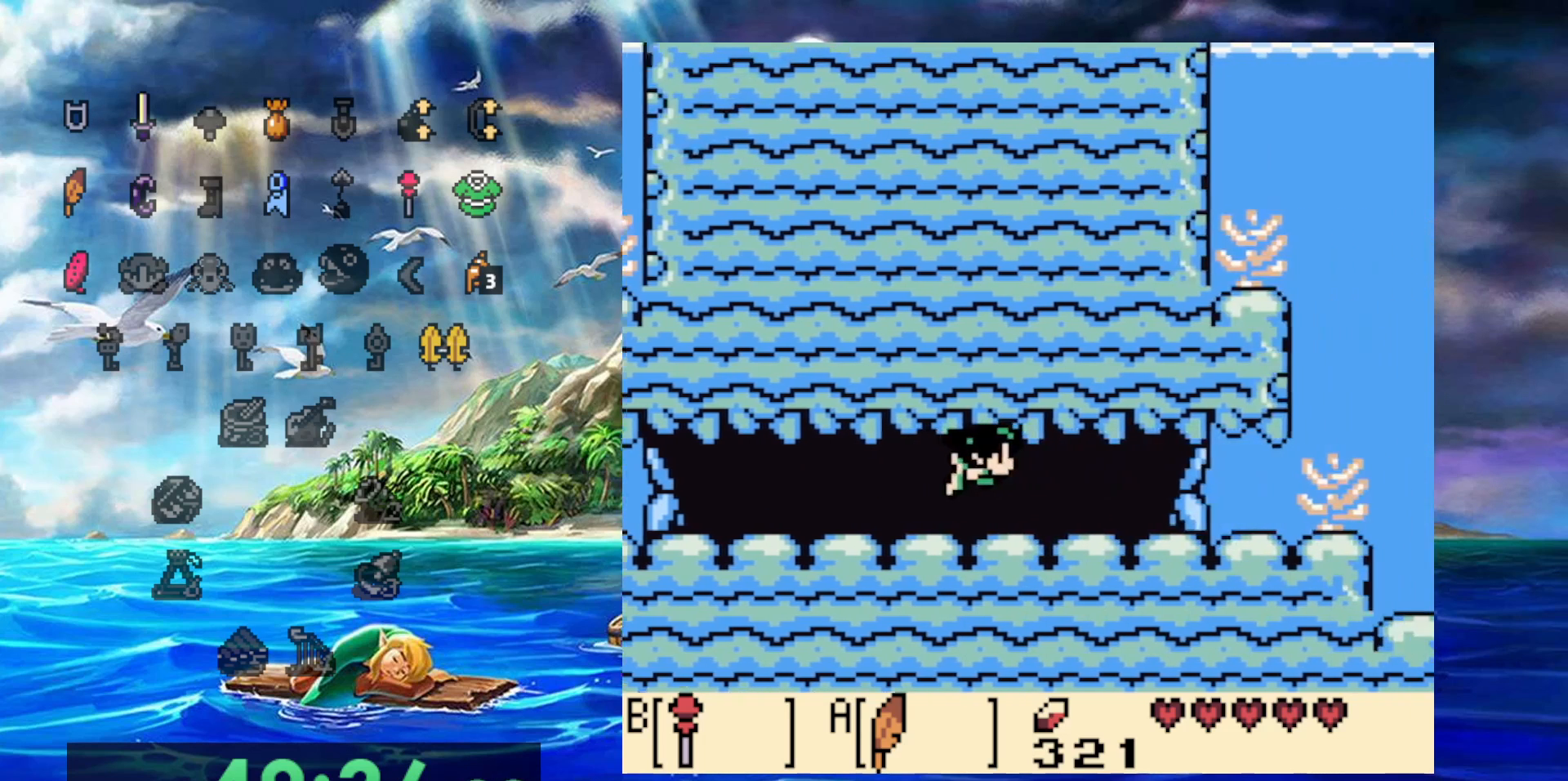
{"buttons": [], "events": []}
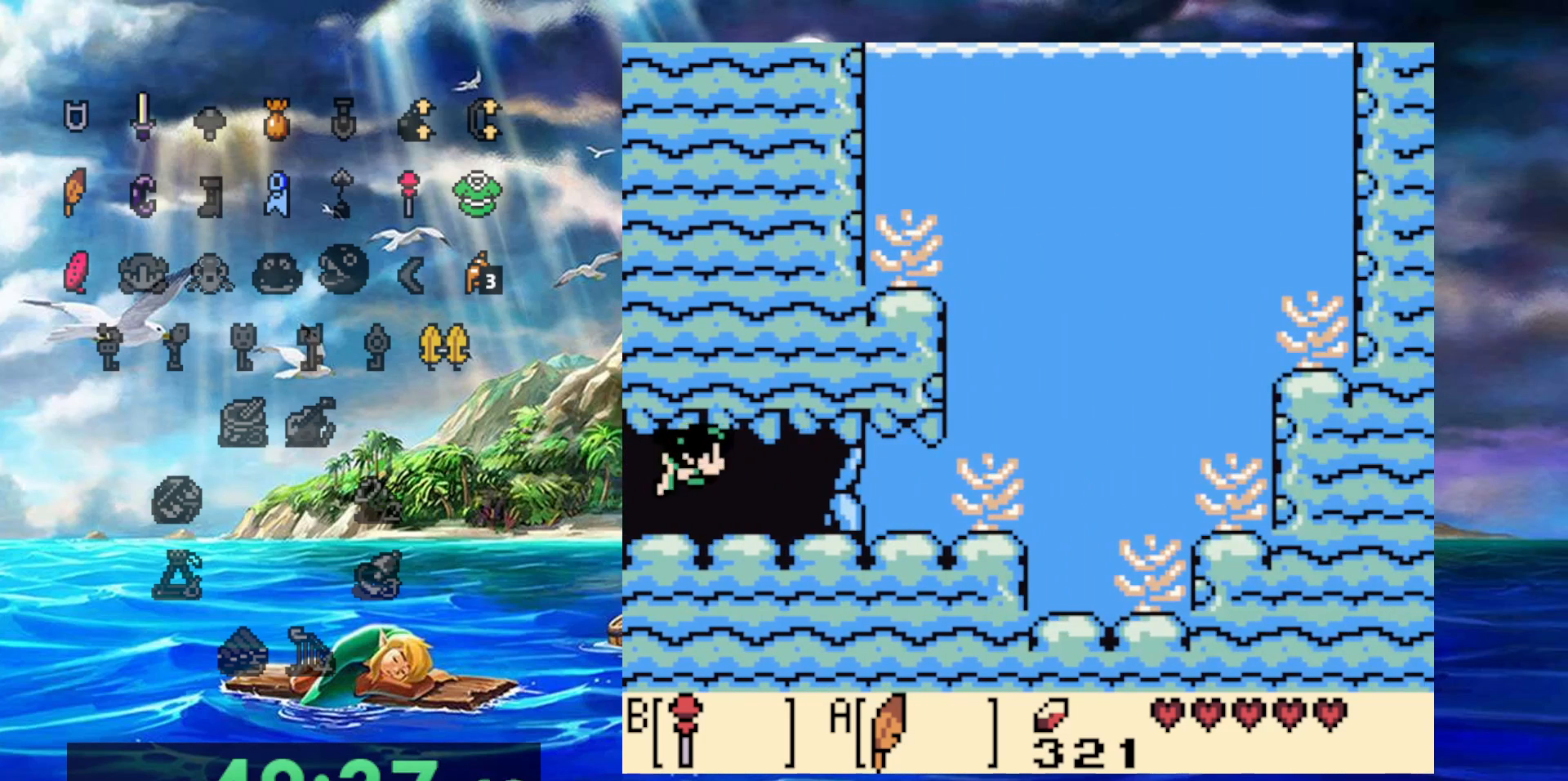
{"buttons": [], "events": []}
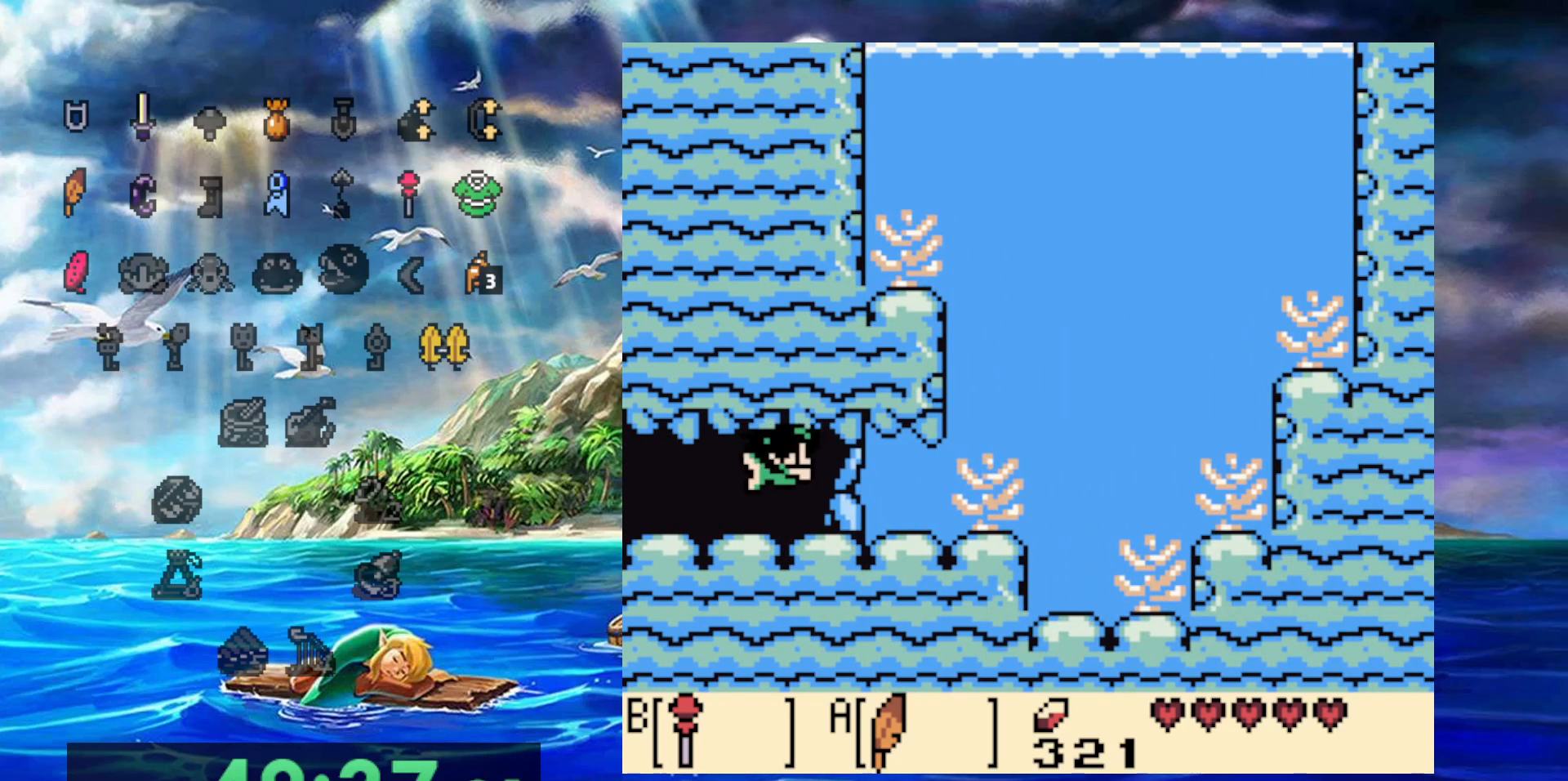
{"buttons": [], "events": []}
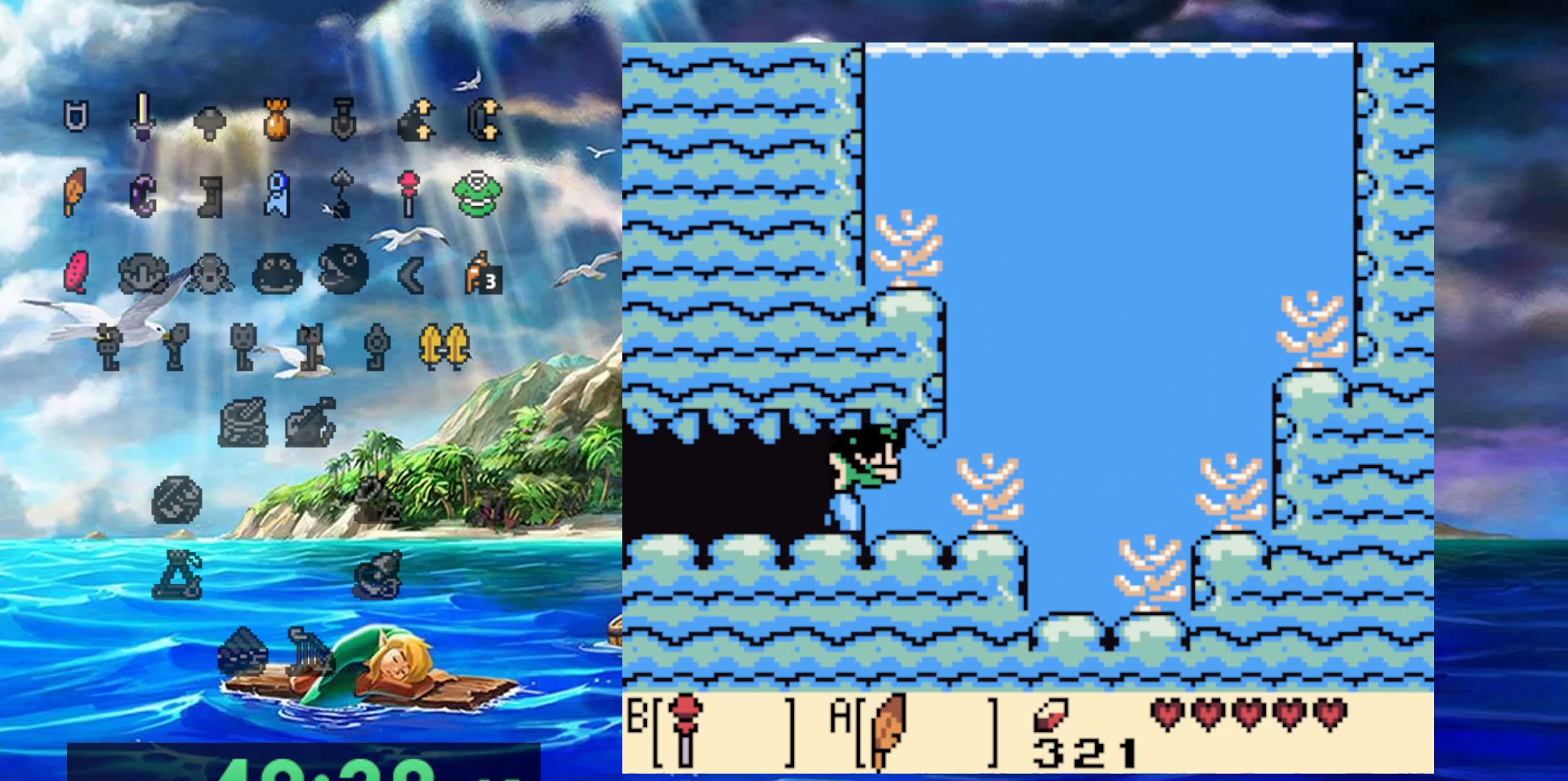
{"buttons": [], "events": []}
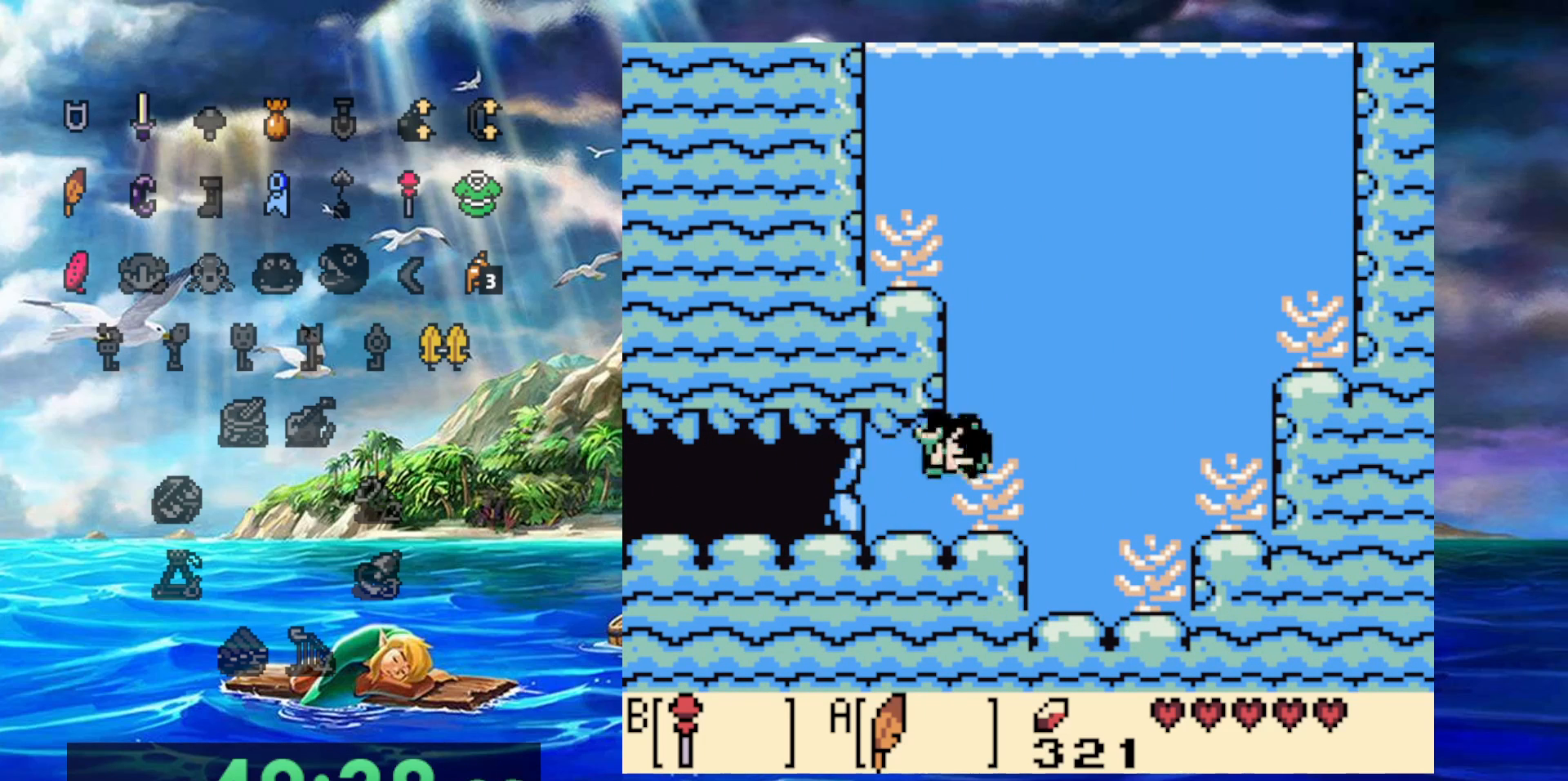
{"buttons": [], "events": []}
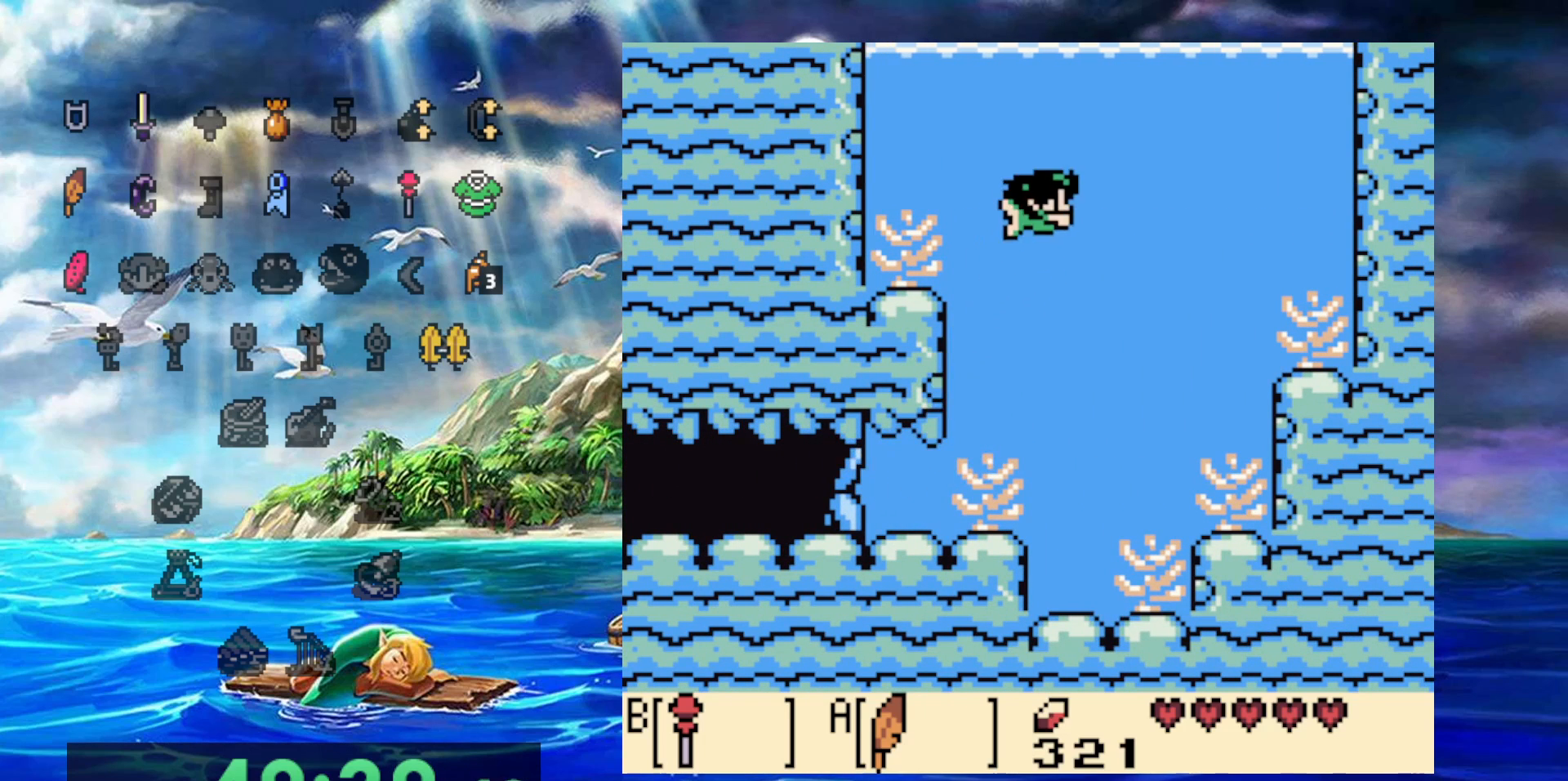
{"buttons": ["DPAD_UP"], "events": [[483, "DPAD_UP", "down"]]}
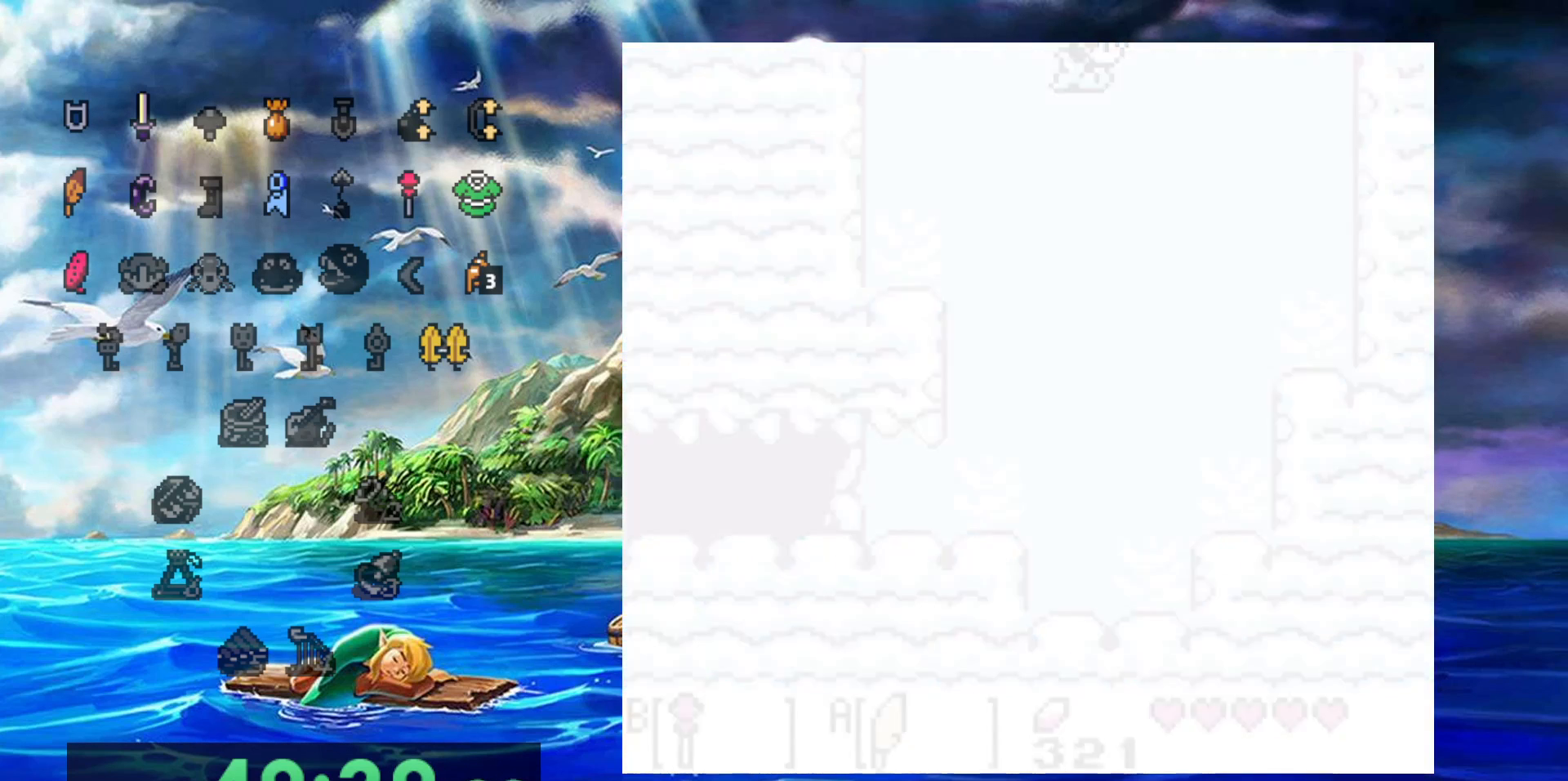
{"buttons": ["DPAD_UP"], "events": []}
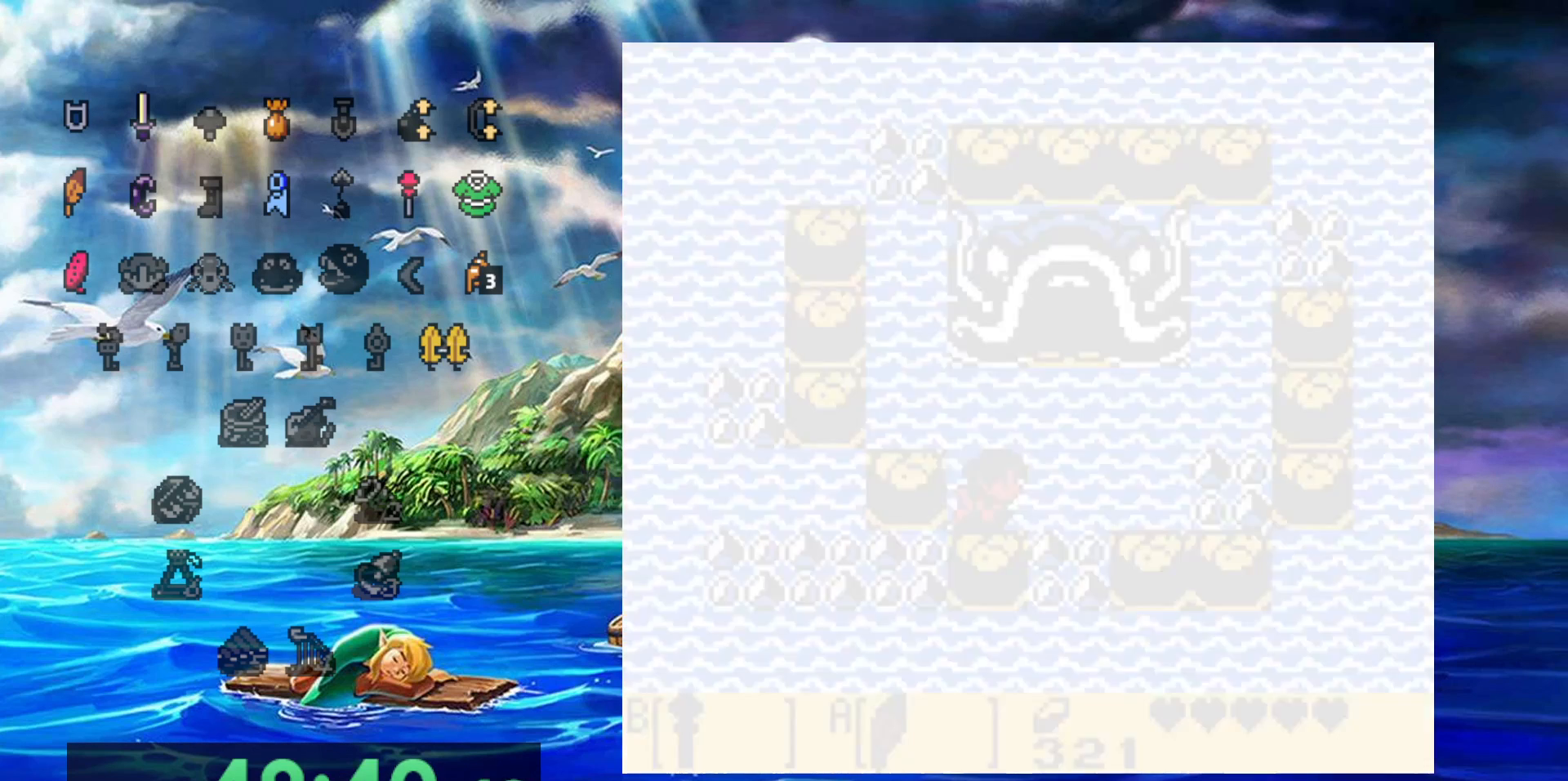
{"buttons": ["DPAD_UP"], "events": []}
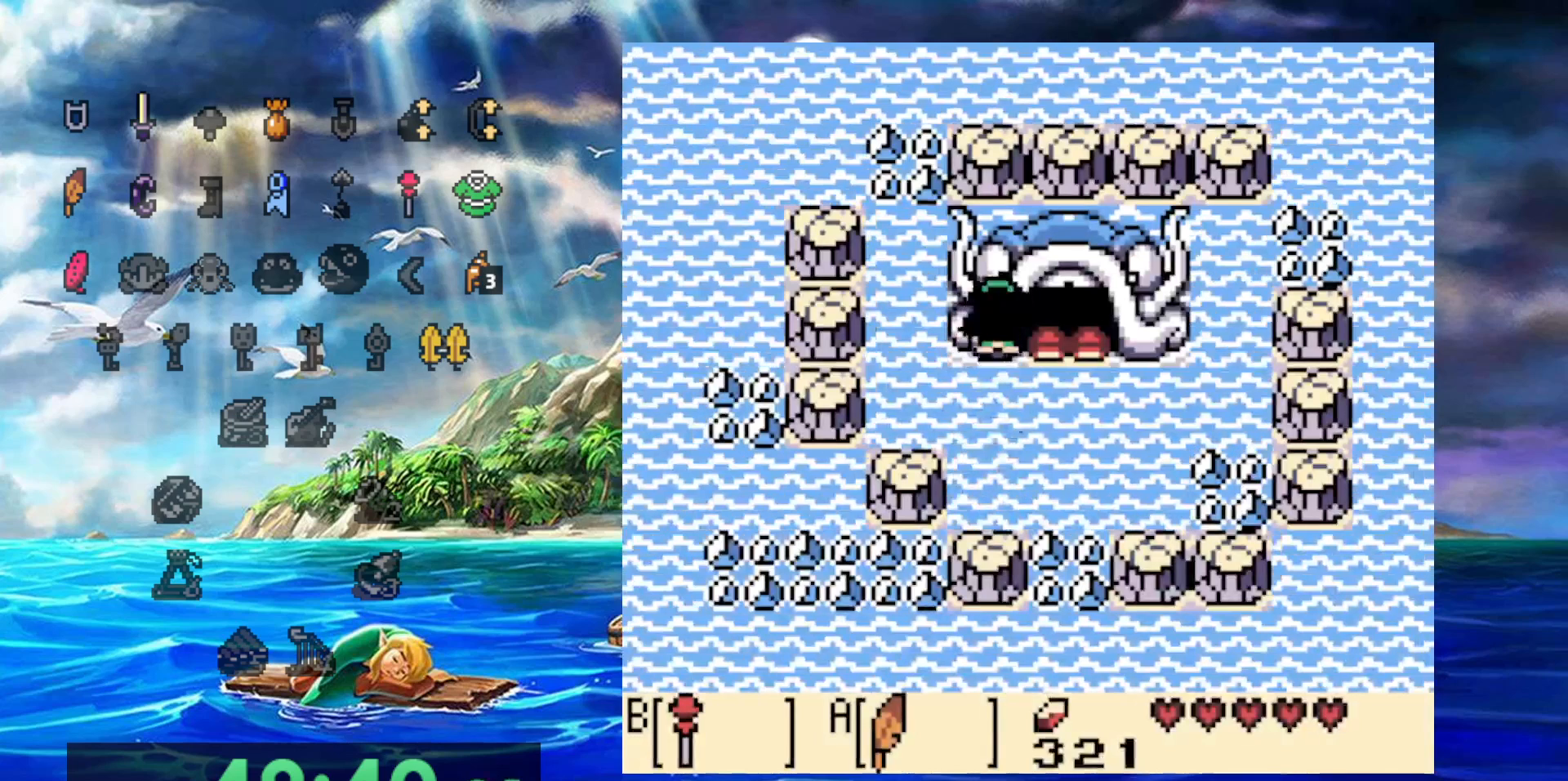
{"buttons": ["DPAD_UP"], "events": []}
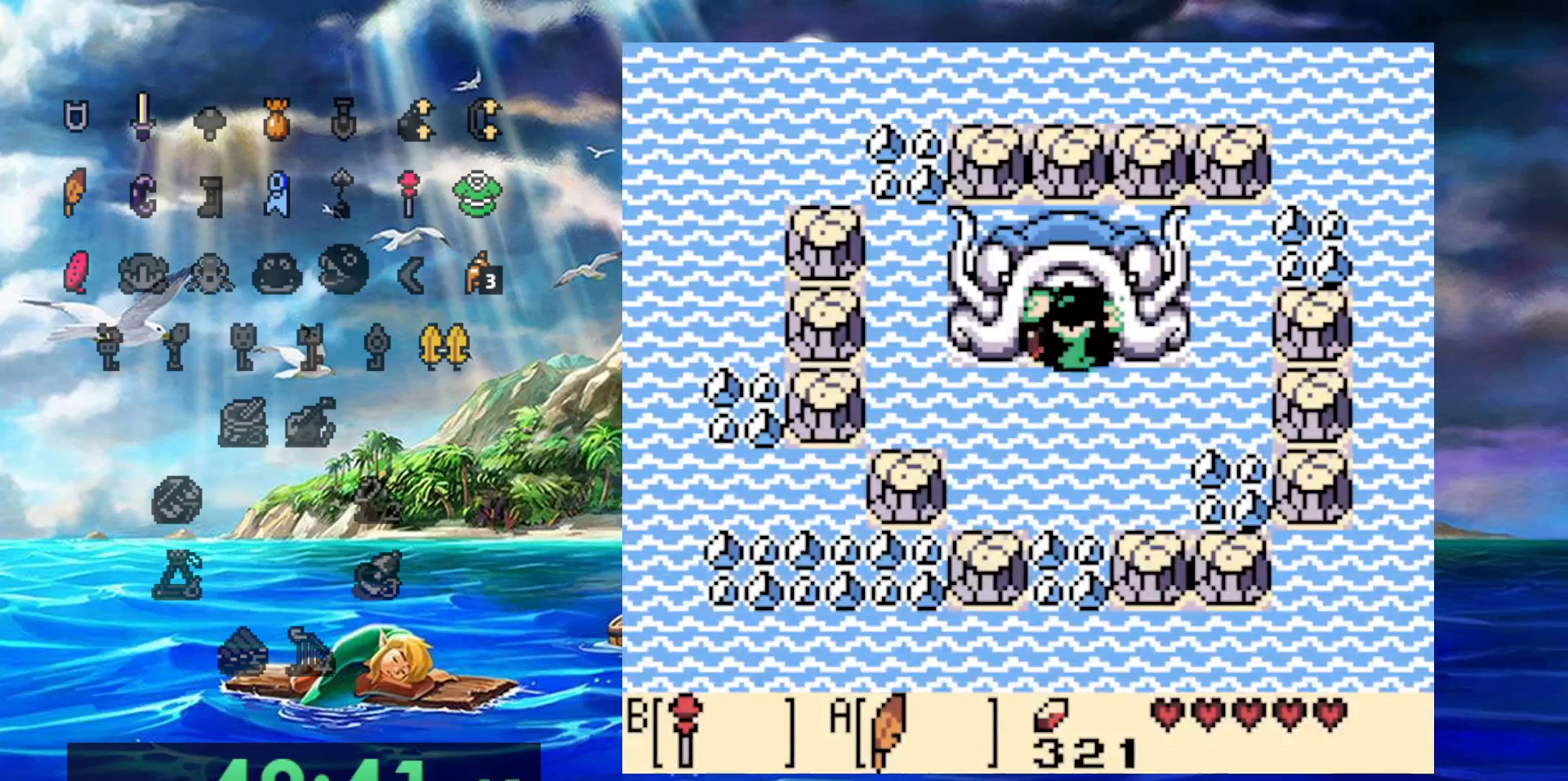
{"buttons": [], "events": [[383, "DPAD_UP", "up"]]}
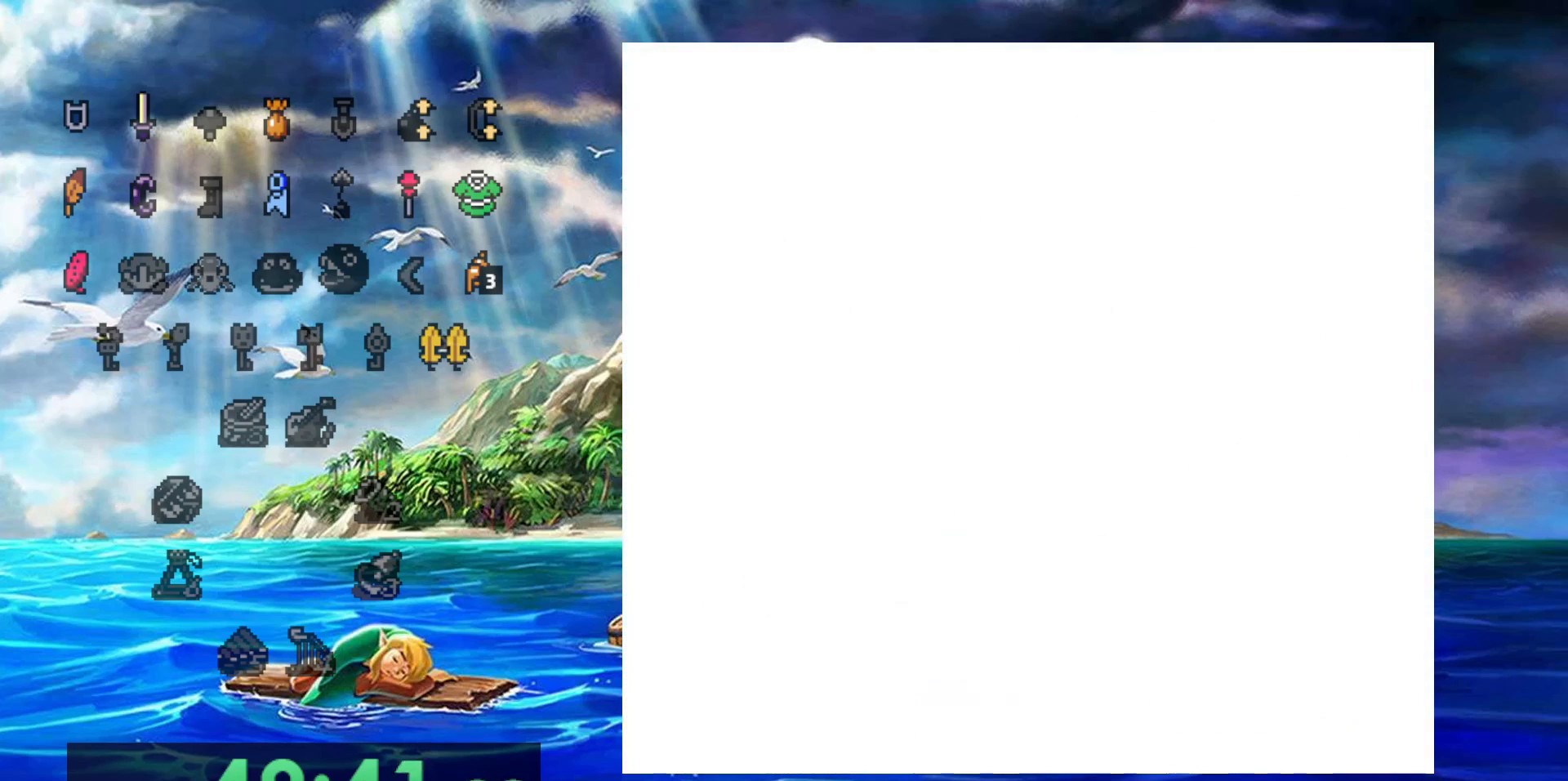
{"buttons": [], "events": []}
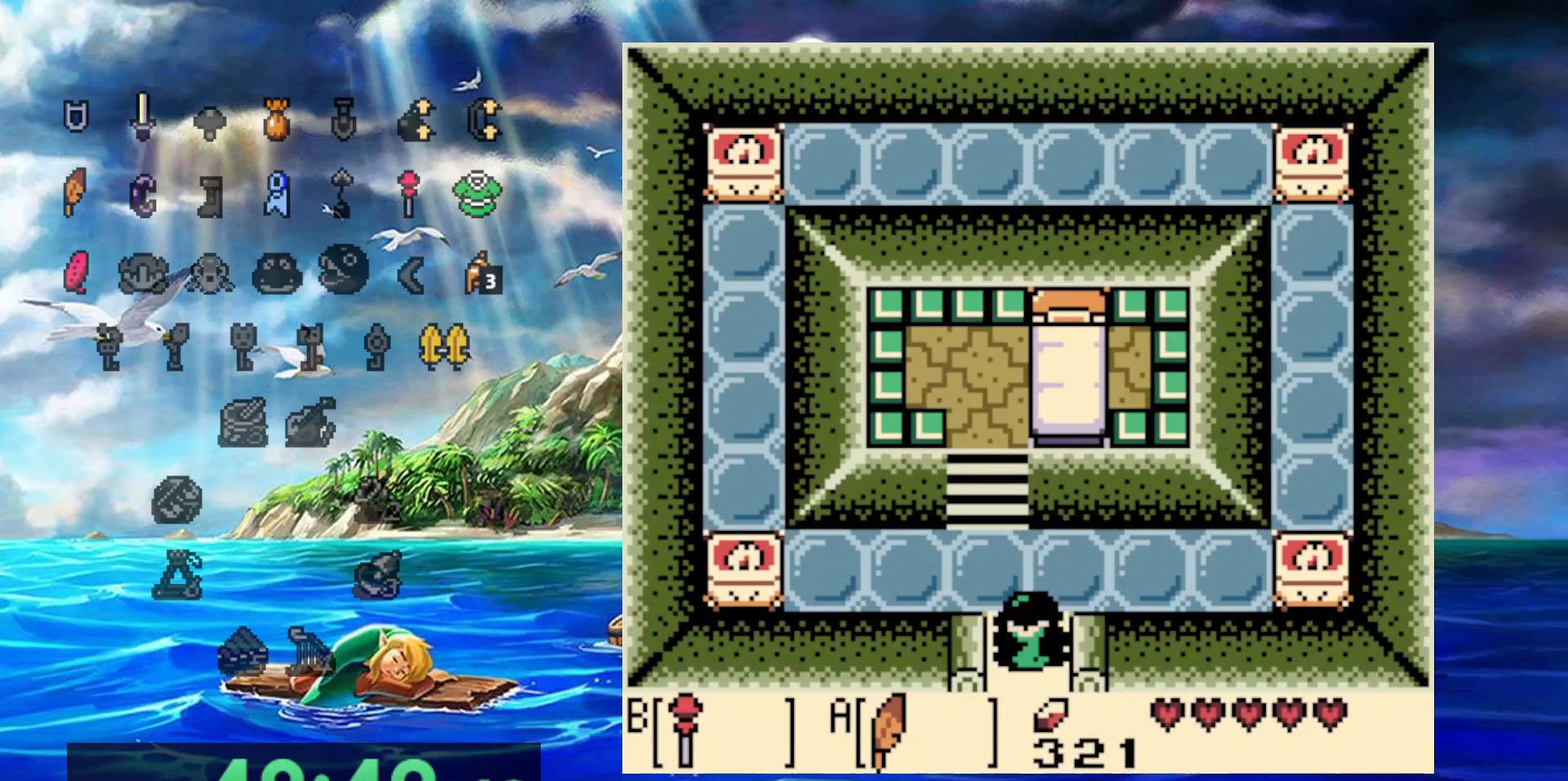
{"buttons": ["DPAD_UP"], "events": [[117, "DPAD_UP", "down"], [367, "DPAD_UP", "up"], [483, "DPAD_UP", "down"]]}
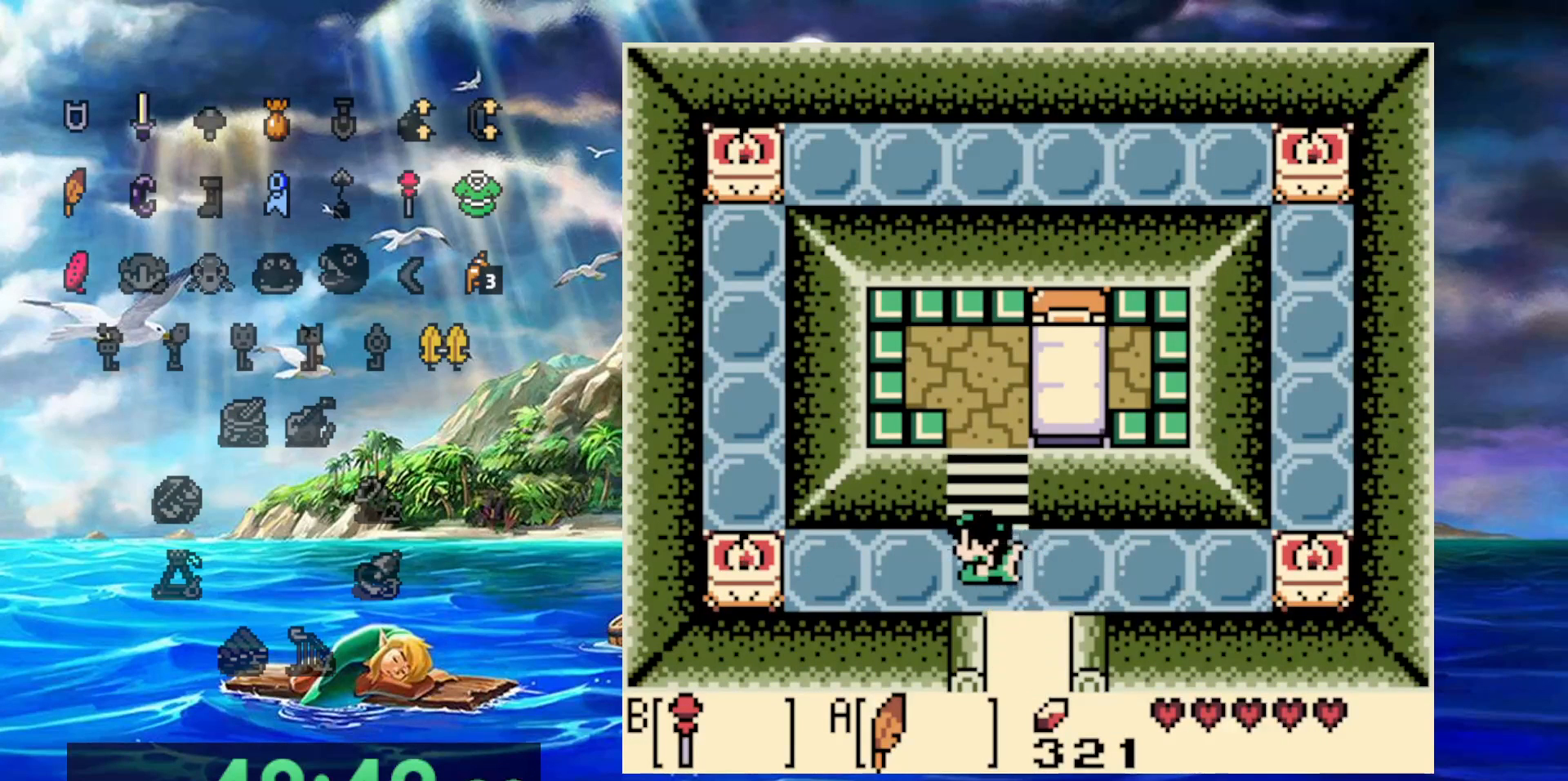
{"buttons": ["DPAD_UP"], "events": []}
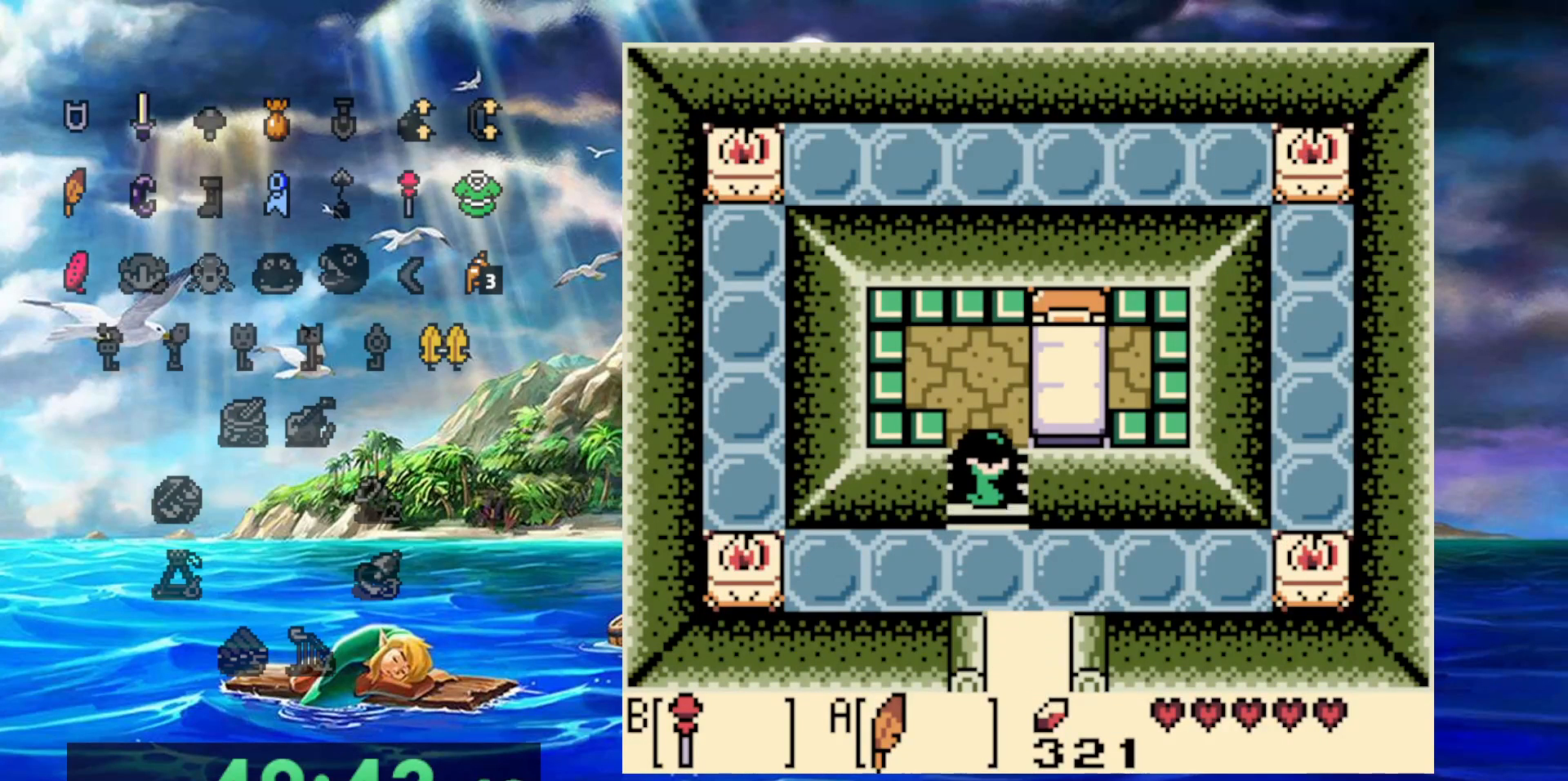
{"buttons": [], "events": [[383, "DPAD_UP", "up"]]}
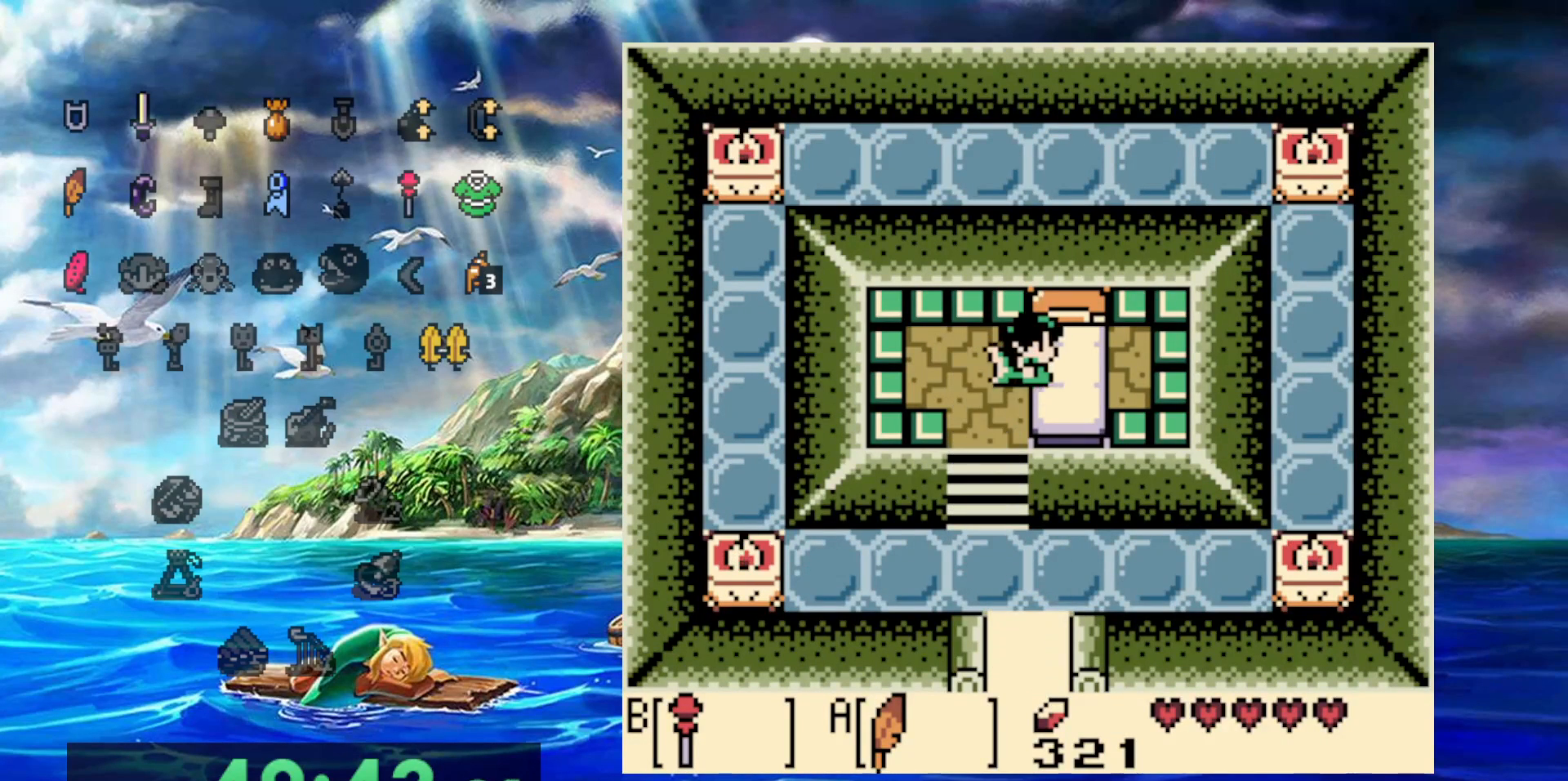
{"buttons": [], "events": []}